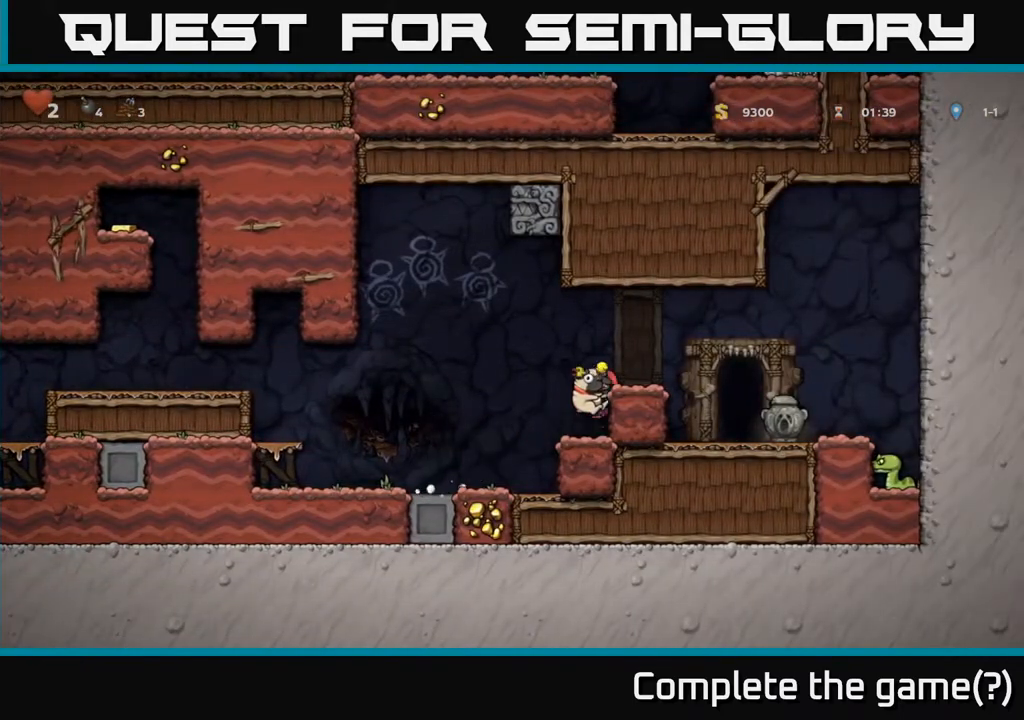
Gameplay with a controller (Xbox layout); each line is a JSON object with the inputs held at the frame after it. "events" lists button and stick changes between this image and that frame as [ms after this image, input, new state], when the widget could be followed in between.
{"buttons": [], "left_stick": "center", "right_stick": "center", "events": [[100, "A", "up"], [333, "DPAD_RIGHT", "up"]]}
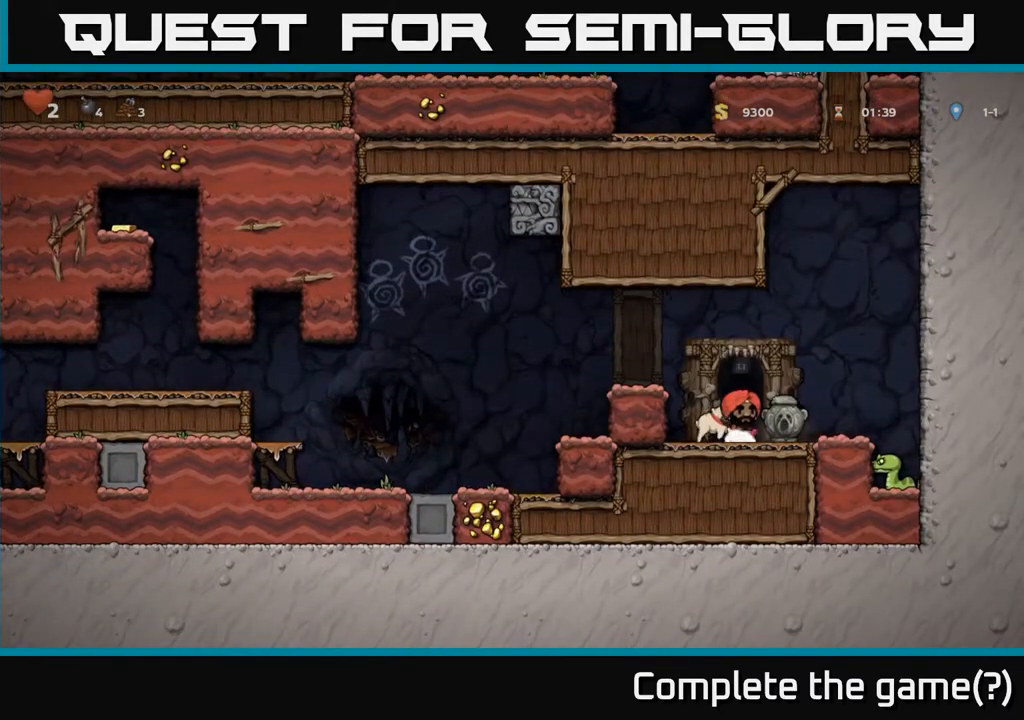
{"buttons": ["DPAD_RIGHT"], "left_stick": "center", "right_stick": "center", "events": [[117, "DPAD_RIGHT", "down"], [367, "A", "down"], [433, "A", "up"]]}
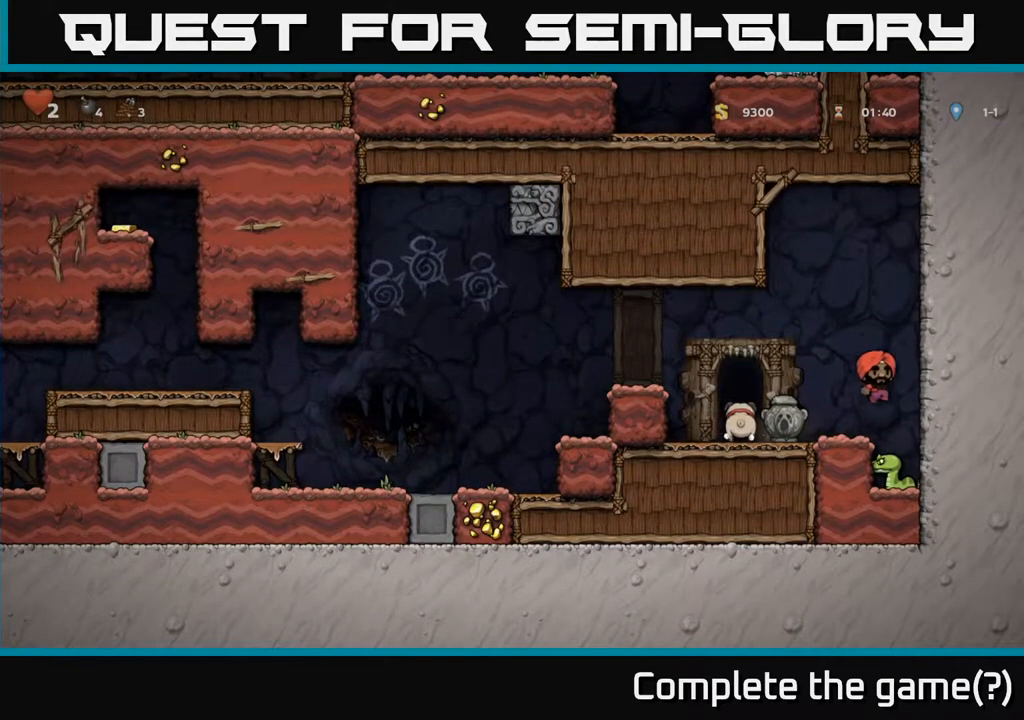
{"buttons": [], "left_stick": "center", "right_stick": "center", "events": [[17, "DPAD_RIGHT", "up"], [350, "DPAD_LEFT", "down"], [400, "X", "down"], [500, "DPAD_LEFT", "up"], [500, "X", "up"]]}
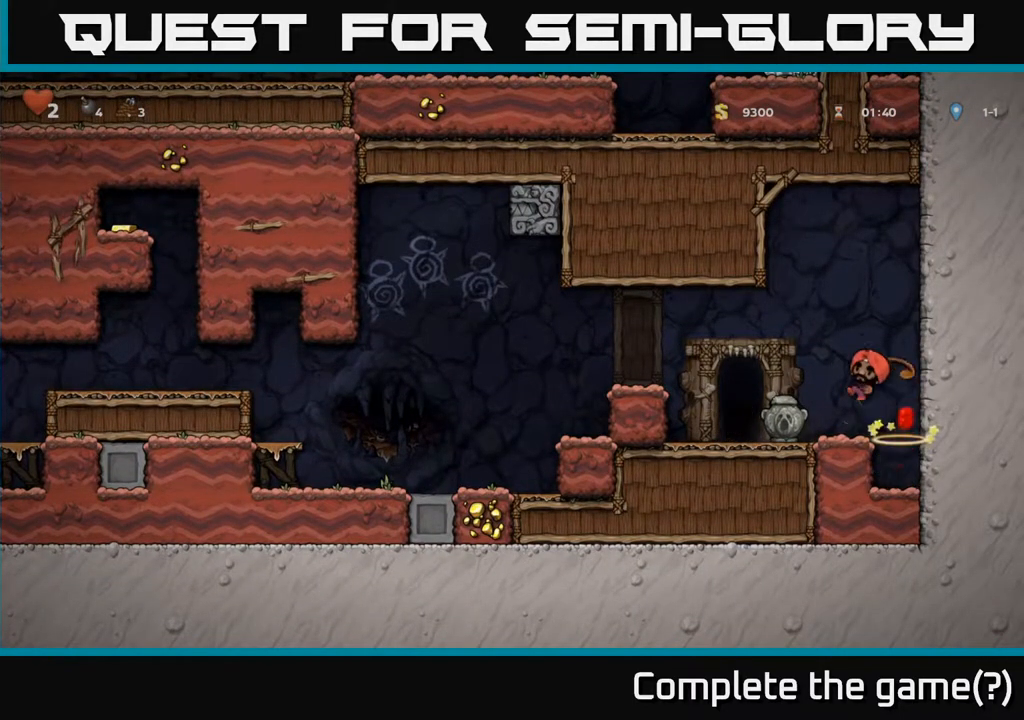
{"buttons": ["DPAD_LEFT"], "left_stick": "center", "right_stick": "center", "events": [[450, "DPAD_LEFT", "down"]]}
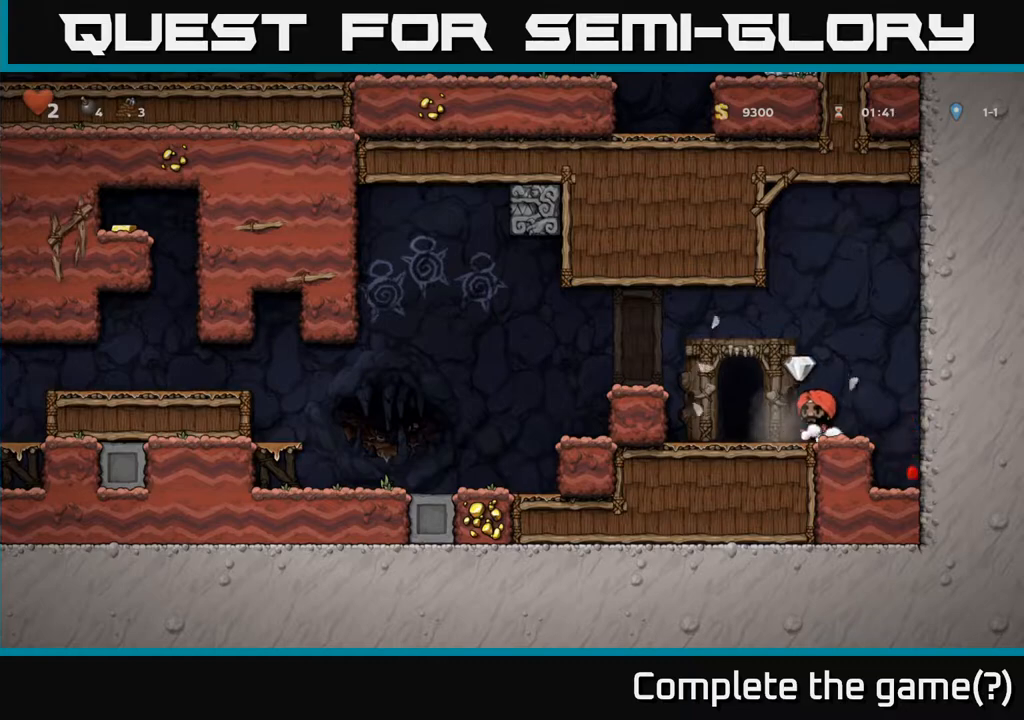
{"buttons": ["DPAD_RIGHT"], "left_stick": "center", "right_stick": "center", "events": [[133, "DPAD_LEFT", "up"], [467, "DPAD_RIGHT", "down"]]}
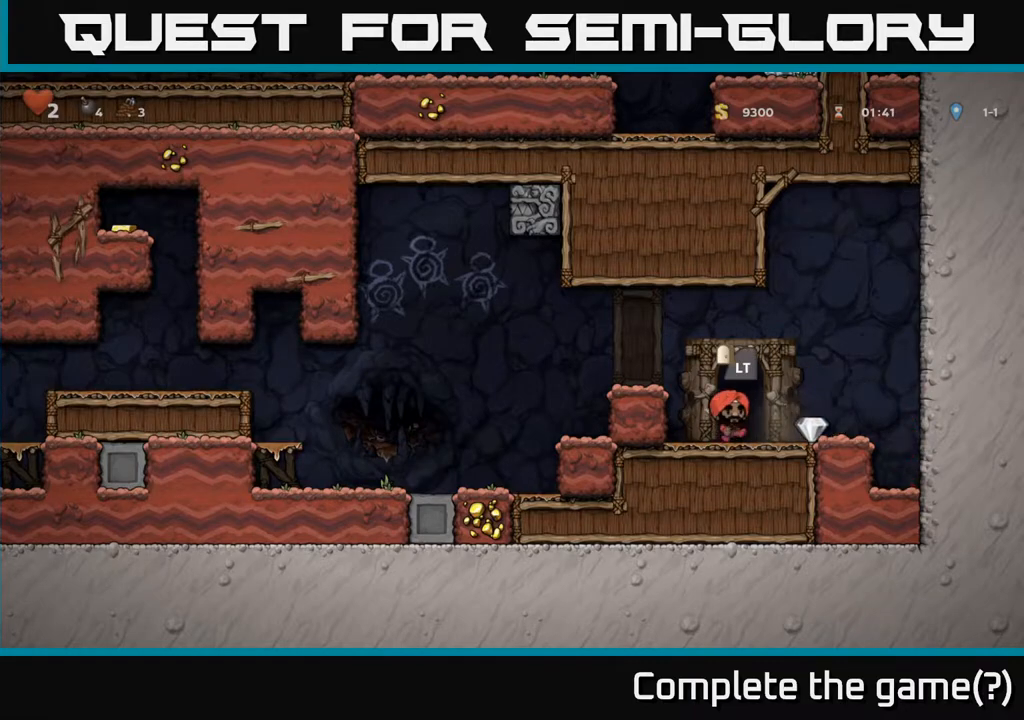
{"buttons": ["L2"], "left_stick": "center", "right_stick": "center", "events": [[167, "DPAD_RIGHT", "up"], [200, "DPAD_LEFT", "down"], [400, "DPAD_LEFT", "up"], [467, "L2", "down"]]}
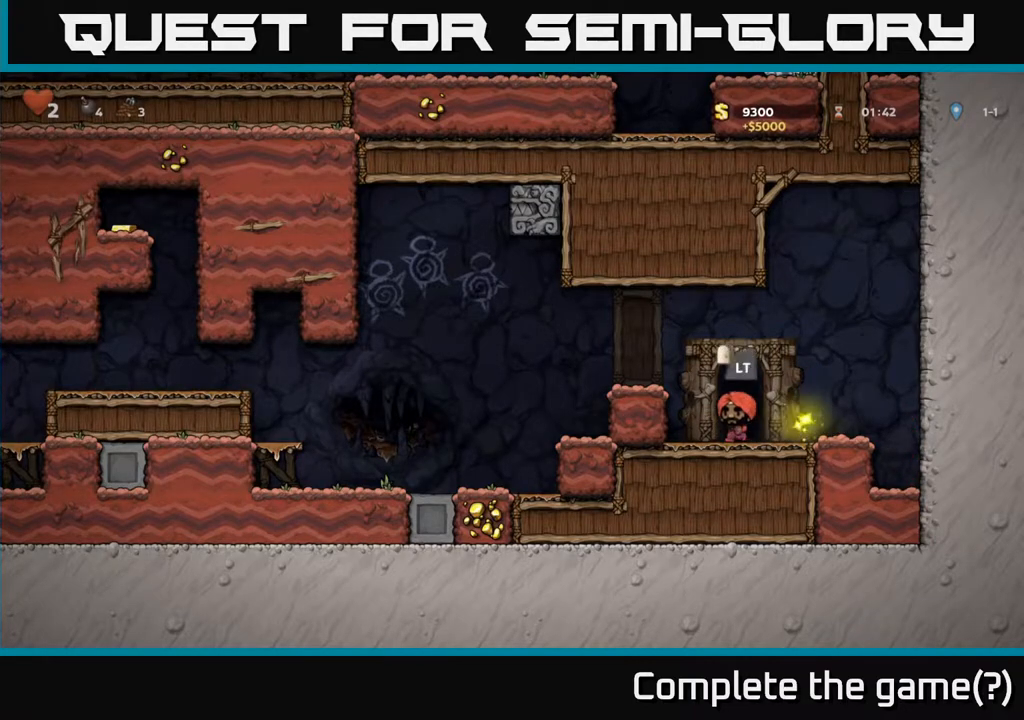
{"buttons": [], "left_stick": "center", "right_stick": "center", "events": [[50, "L2", "up"]]}
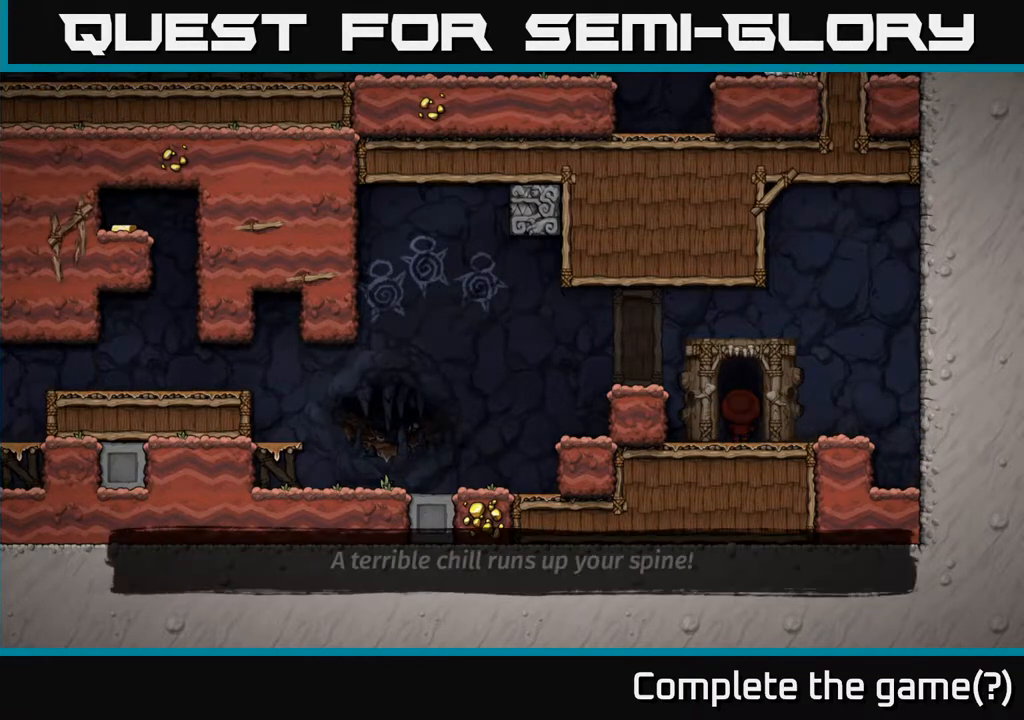
{"buttons": [], "left_stick": "center", "right_stick": "center", "events": []}
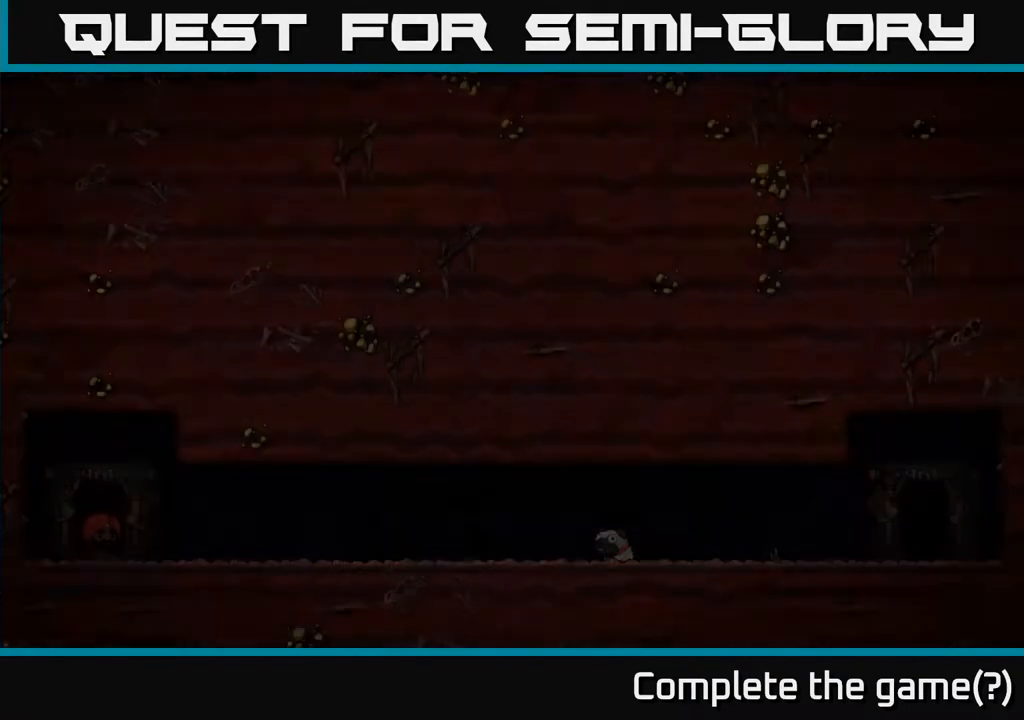
{"buttons": [], "left_stick": "center", "right_stick": "center", "events": []}
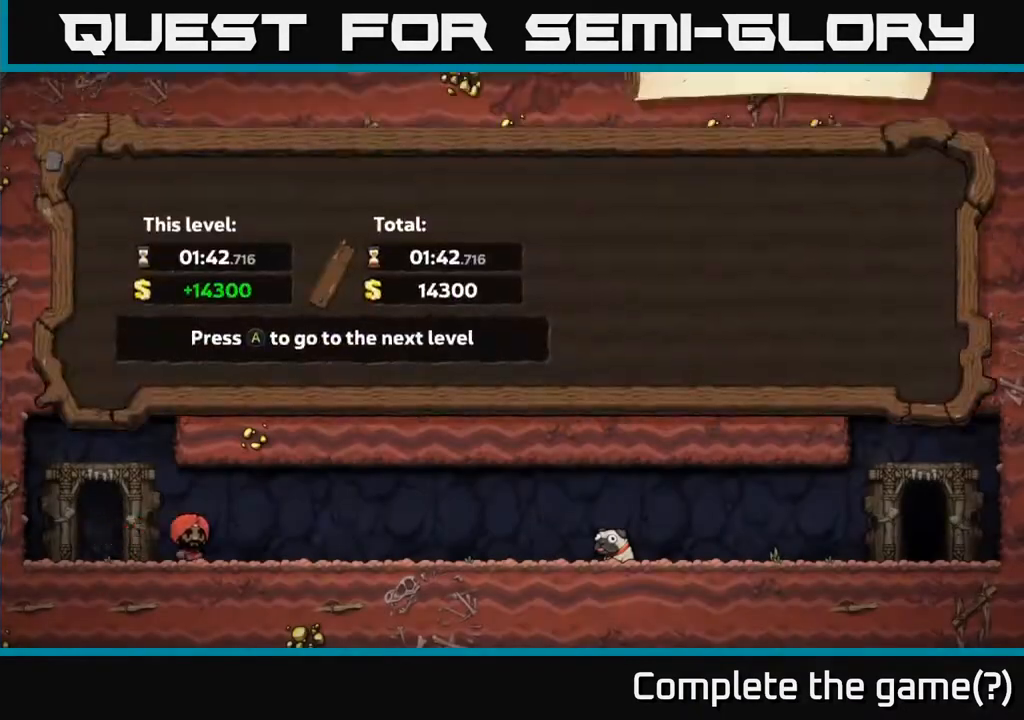
{"buttons": [], "left_stick": "center", "right_stick": "center", "events": []}
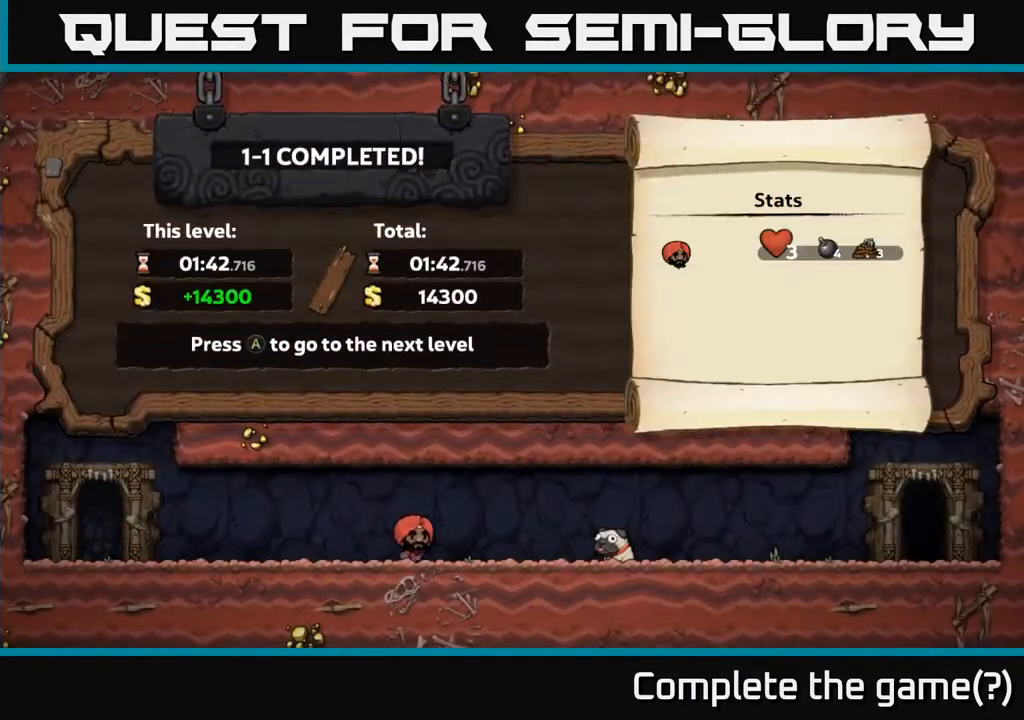
{"buttons": [], "left_stick": "center", "right_stick": "center", "events": []}
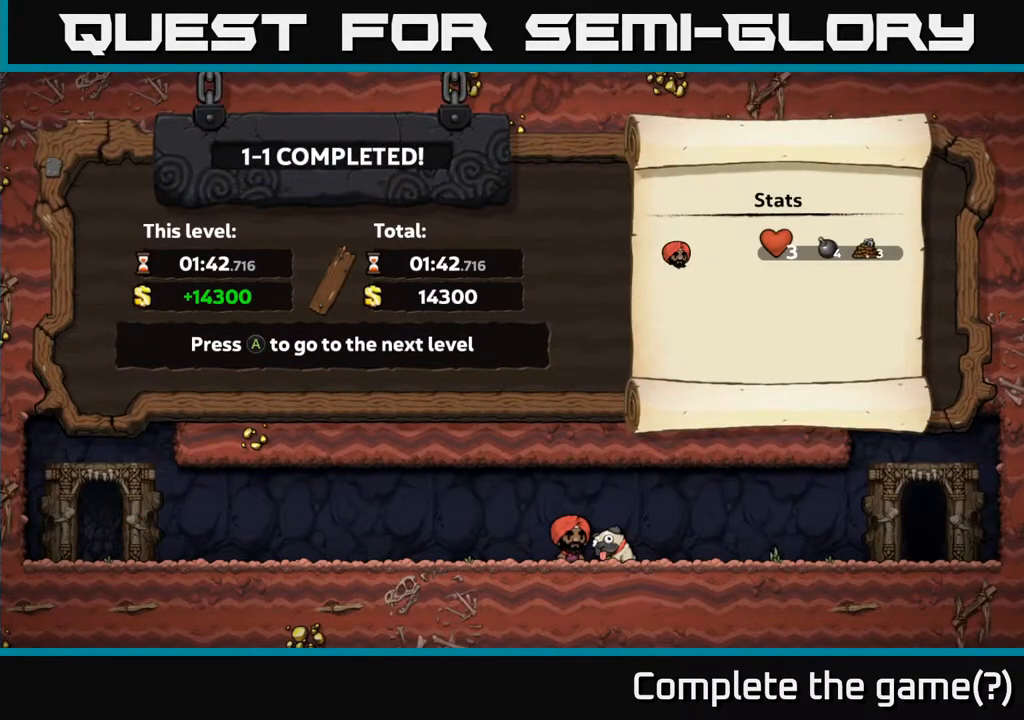
{"buttons": [], "left_stick": "center", "right_stick": "center", "events": []}
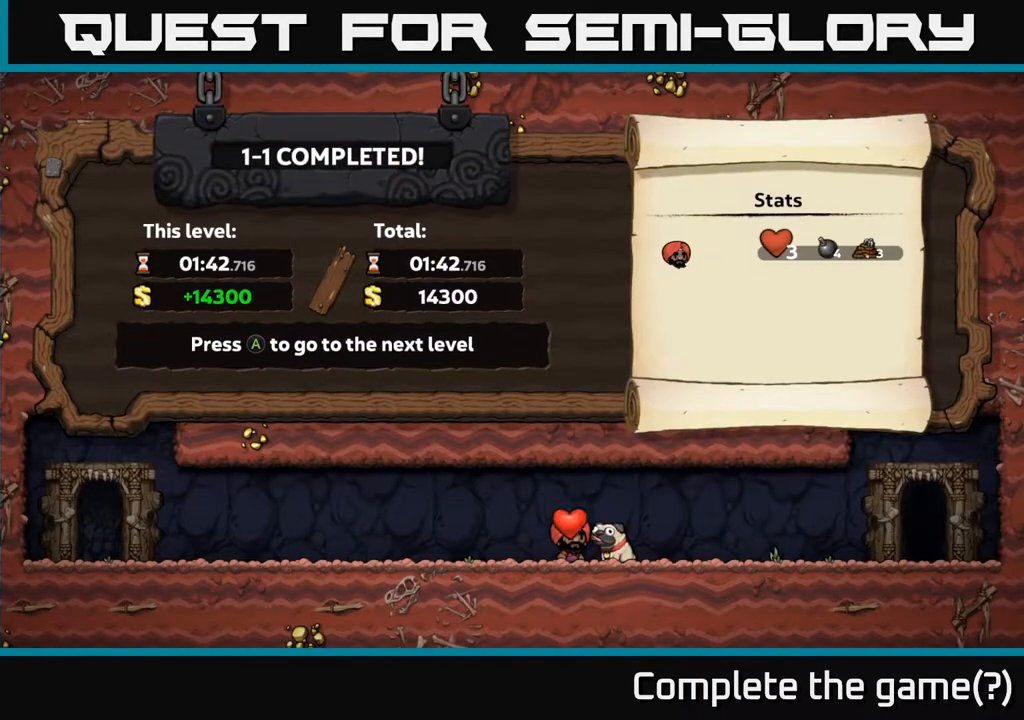
{"buttons": [], "left_stick": "center", "right_stick": "center", "events": []}
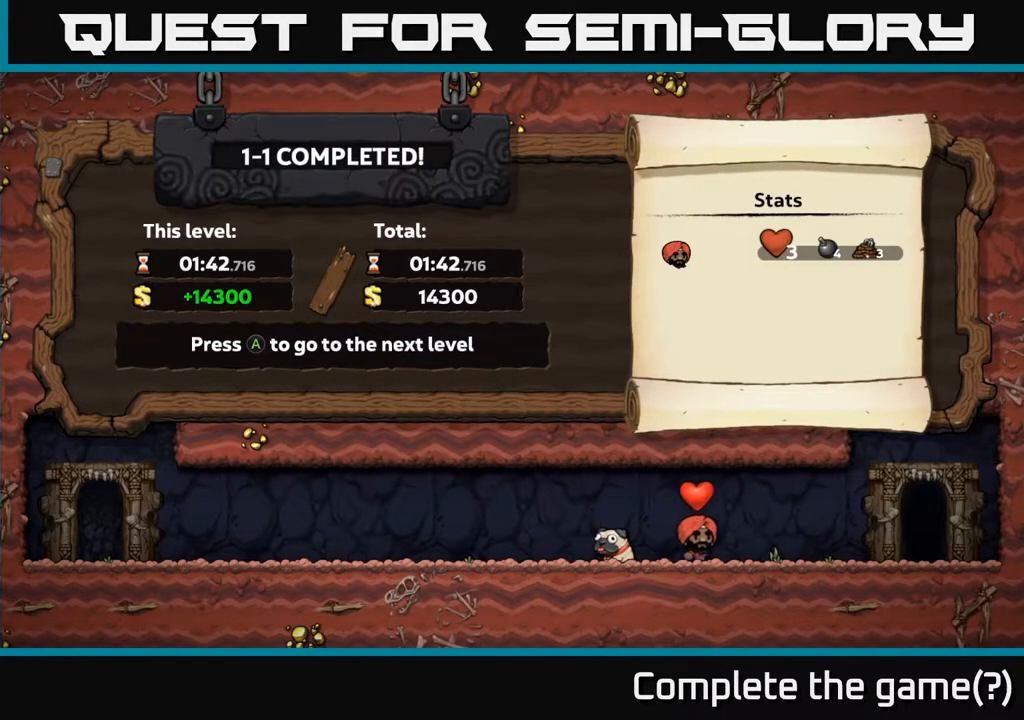
{"buttons": [], "left_stick": "center", "right_stick": "center", "events": [[133, "A", "down"], [200, "A", "up"]]}
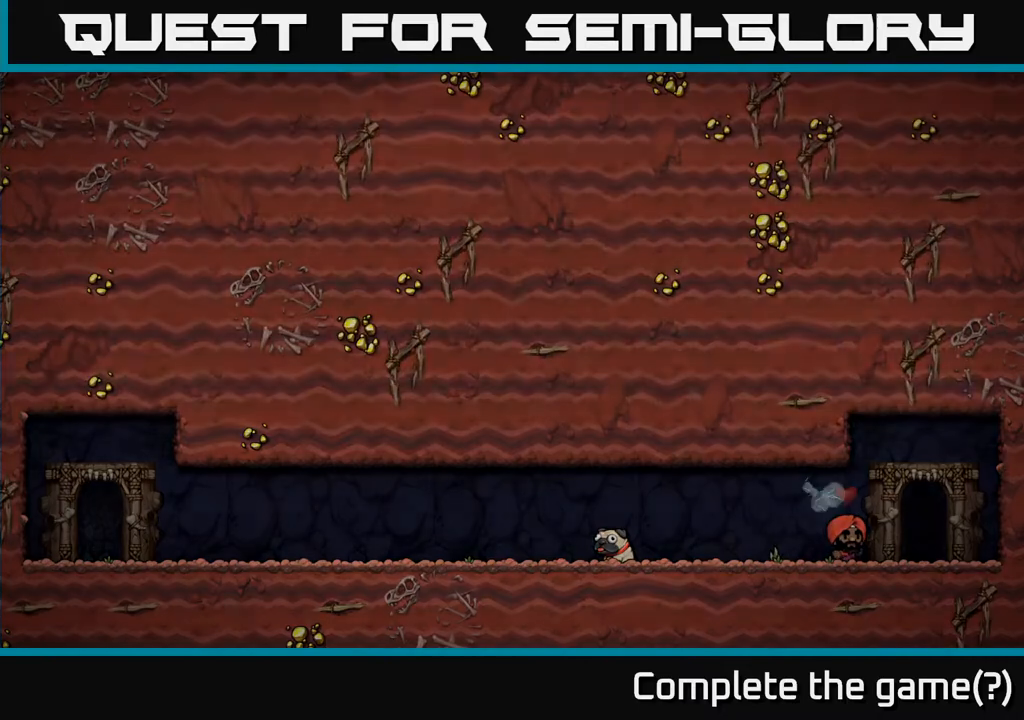
{"buttons": [], "left_stick": "center", "right_stick": "center", "events": []}
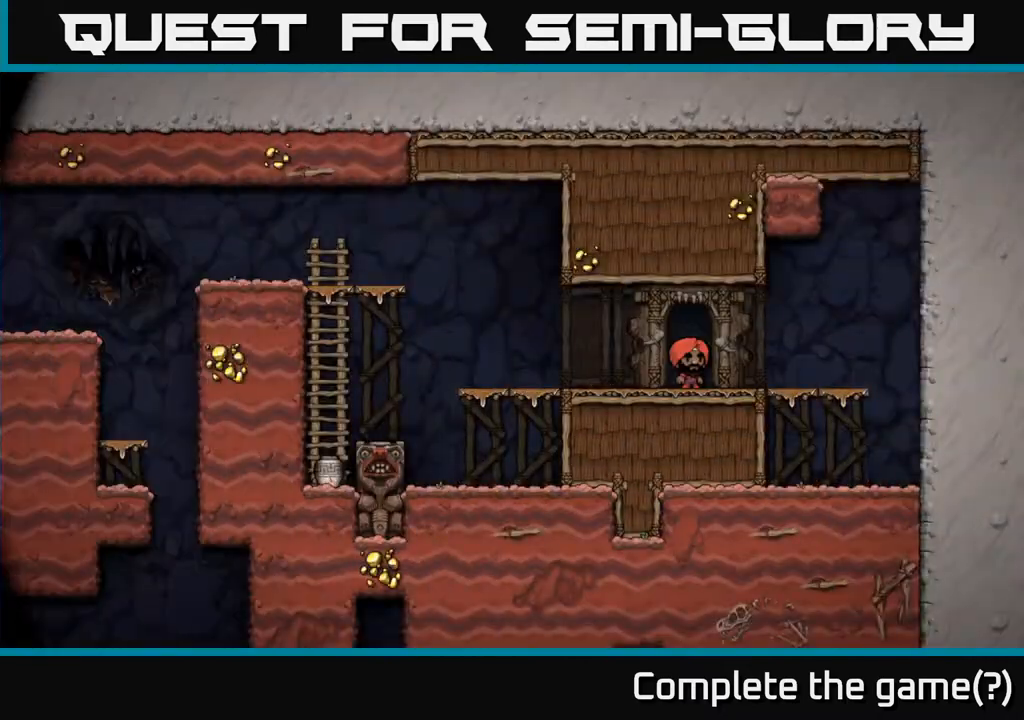
{"buttons": ["DPAD_LEFT"], "left_stick": "center", "right_stick": "center", "events": [[350, "DPAD_LEFT", "down"]]}
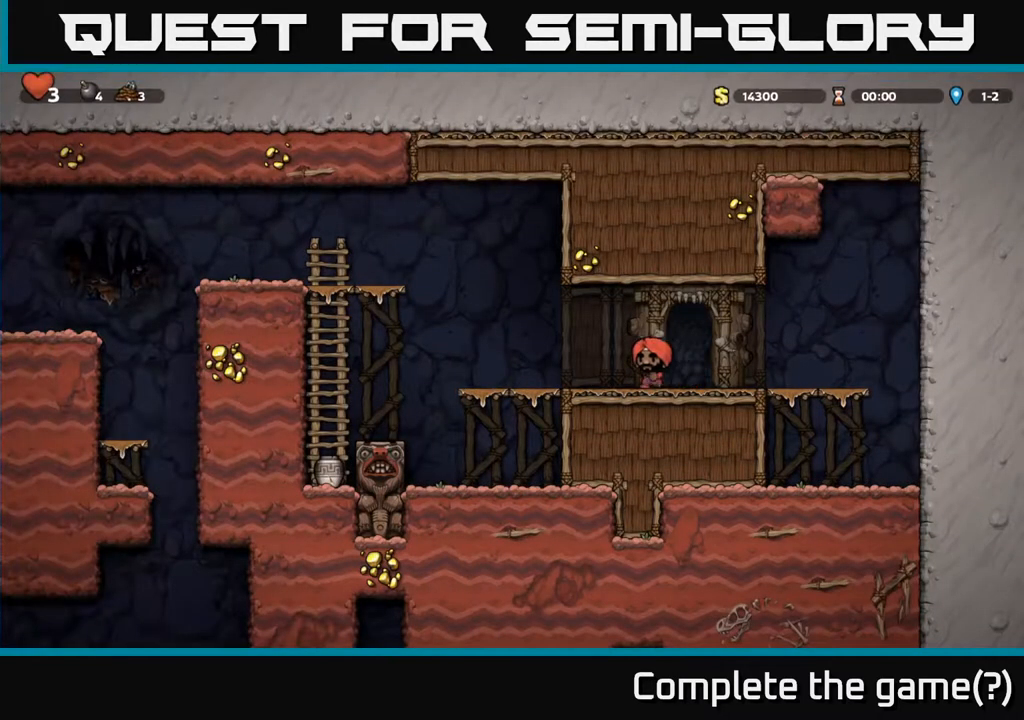
{"buttons": ["A", "DPAD_LEFT"], "left_stick": "center", "right_stick": "center", "events": [[367, "A", "down"]]}
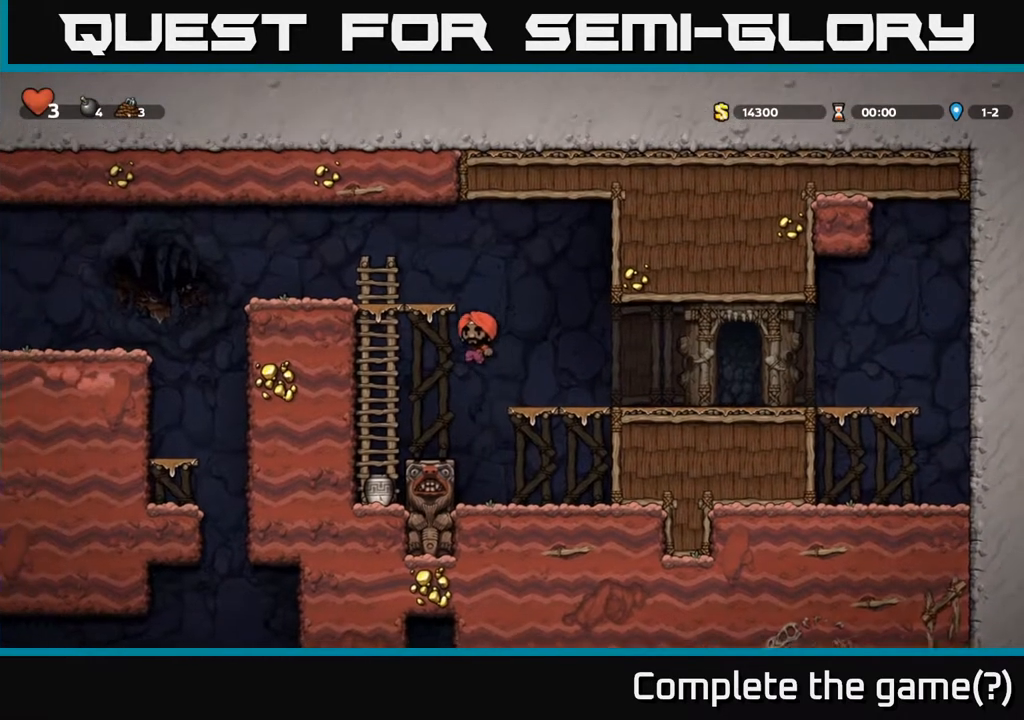
{"buttons": ["A", "DPAD_LEFT"], "left_stick": "center", "right_stick": "center", "events": [[150, "DPAD_LEFT", "up"], [150, "DPAD_UP", "down"], [167, "A", "up"], [300, "DPAD_LEFT", "down"], [350, "DPAD_UP", "up"], [433, "A", "down"]]}
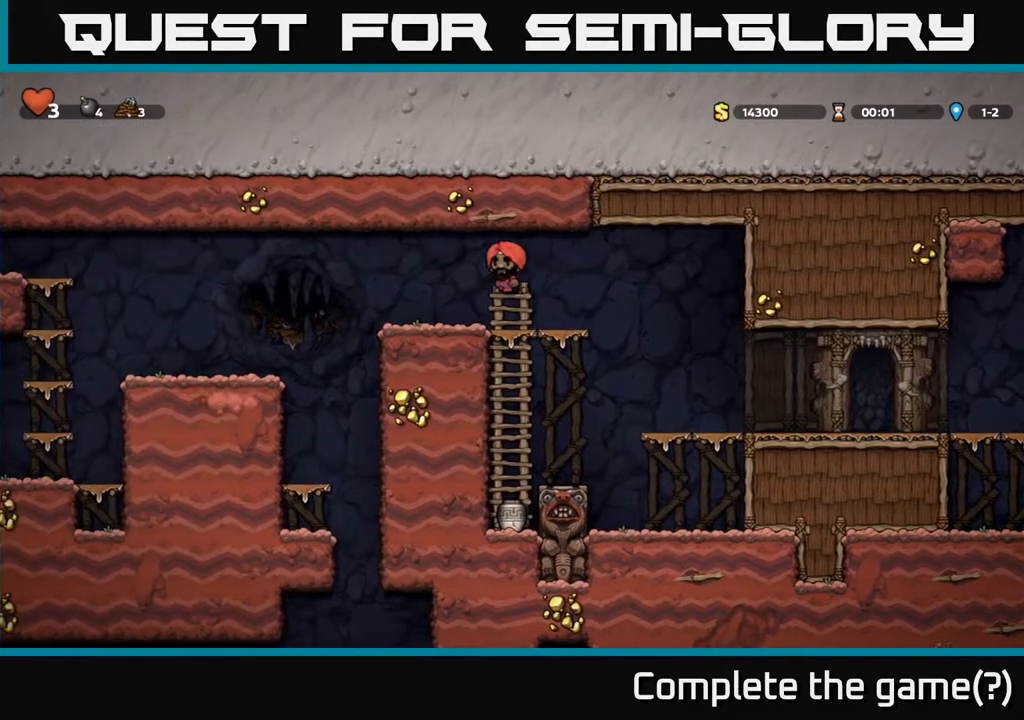
{"buttons": ["DPAD_LEFT"], "left_stick": "center", "right_stick": "center", "events": [[50, "A", "up"], [117, "DPAD_LEFT", "up"], [483, "DPAD_LEFT", "down"]]}
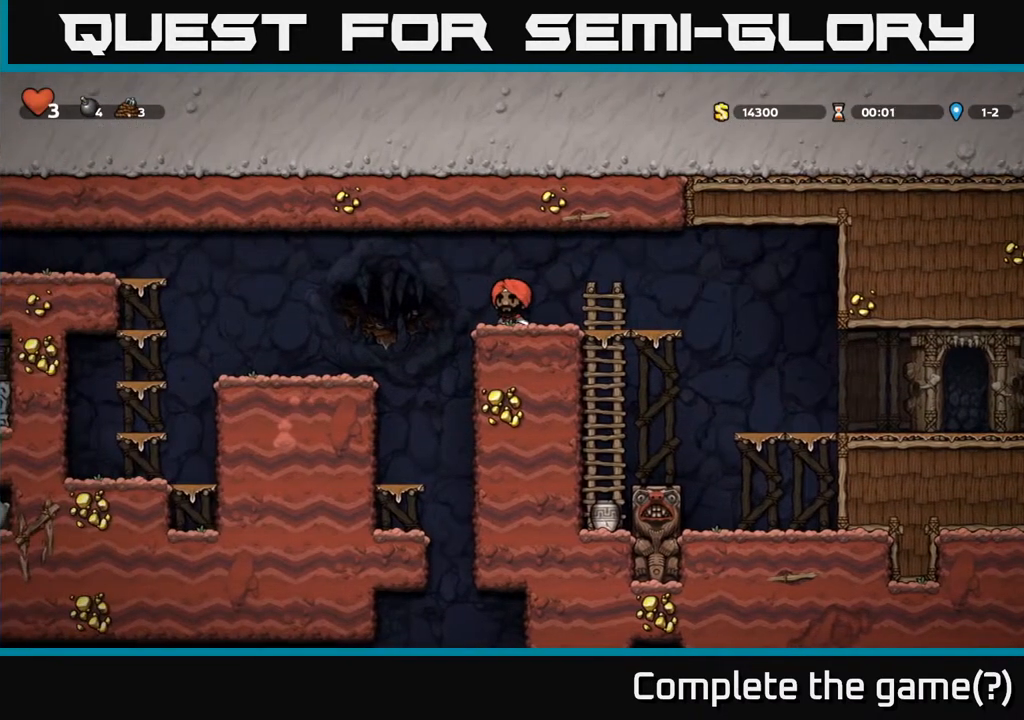
{"buttons": [], "left_stick": "center", "right_stick": "center", "events": [[100, "A", "down"], [217, "A", "up"], [500, "DPAD_LEFT", "up"]]}
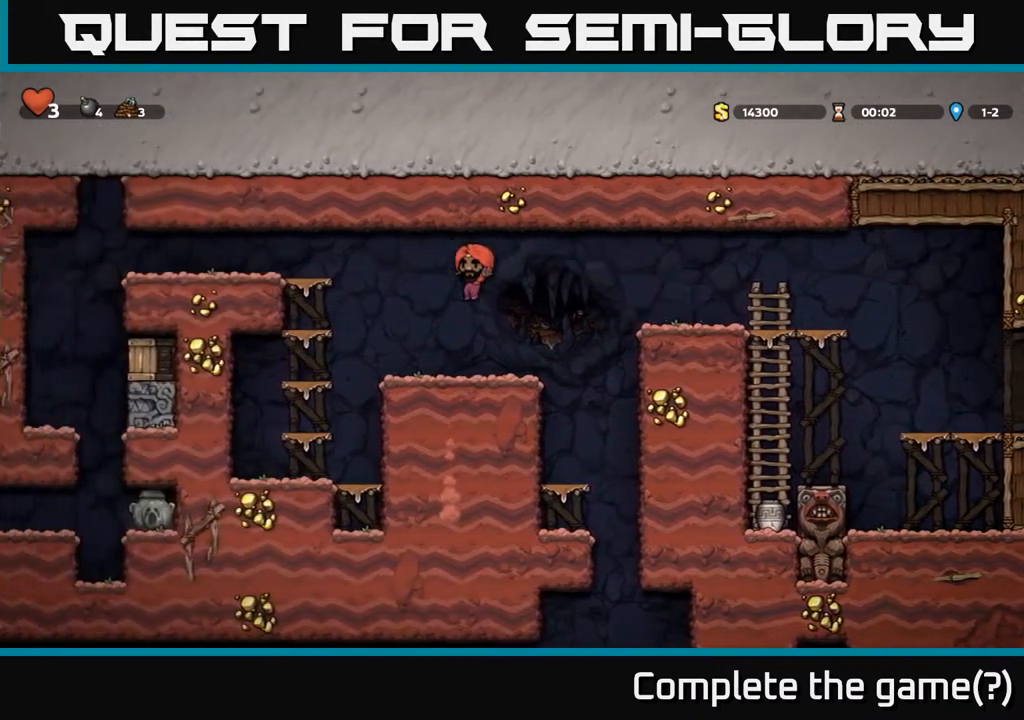
{"buttons": ["A", "DPAD_LEFT"], "left_stick": "center", "right_stick": "center", "events": [[133, "DPAD_LEFT", "down"], [217, "A", "down"]]}
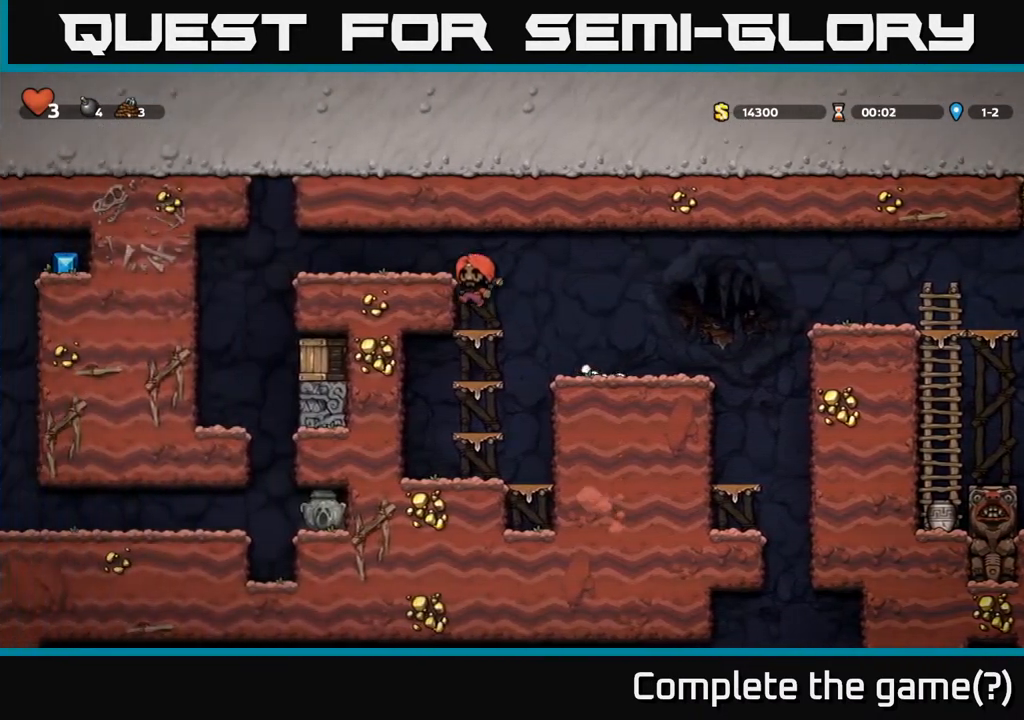
{"buttons": [], "left_stick": "center", "right_stick": "center", "events": [[17, "A", "up"], [33, "DPAD_UP", "down"], [167, "DPAD_UP", "up"], [217, "A", "down"], [367, "A", "up"], [500, "DPAD_LEFT", "up"]]}
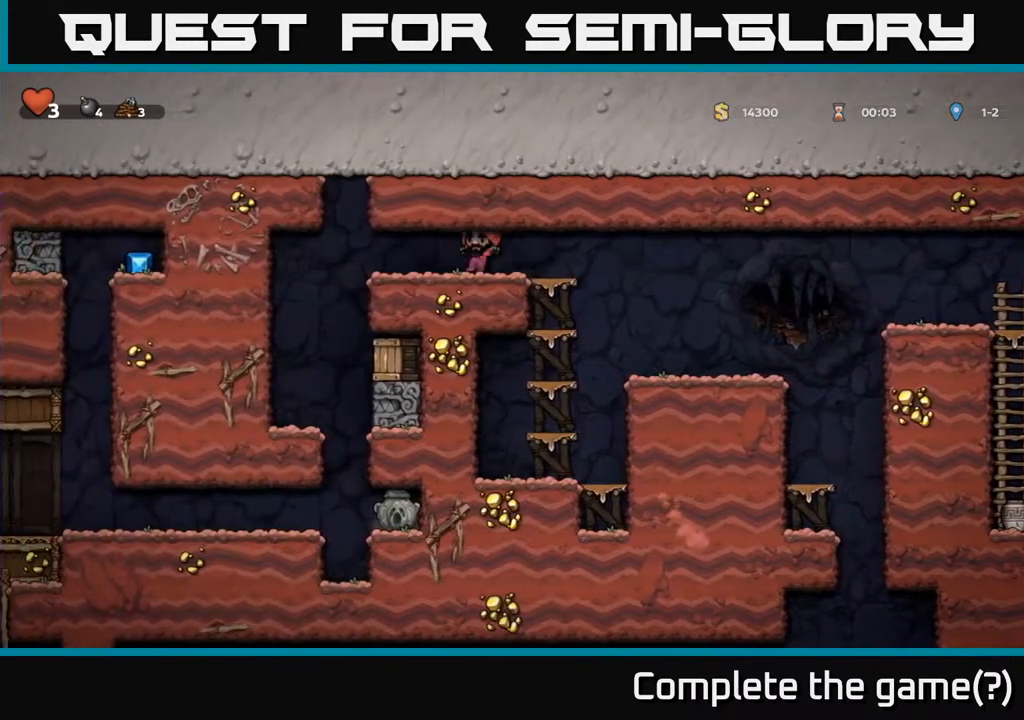
{"buttons": [], "left_stick": "center", "right_stick": "center", "events": []}
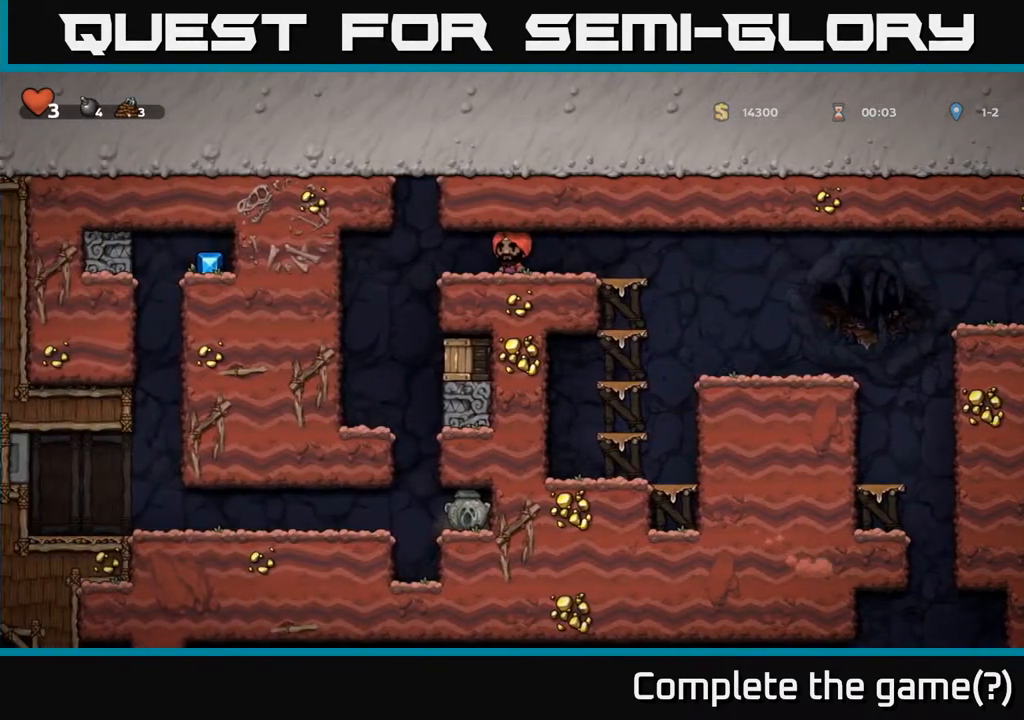
{"buttons": [], "left_stick": "center", "right_stick": "center", "events": []}
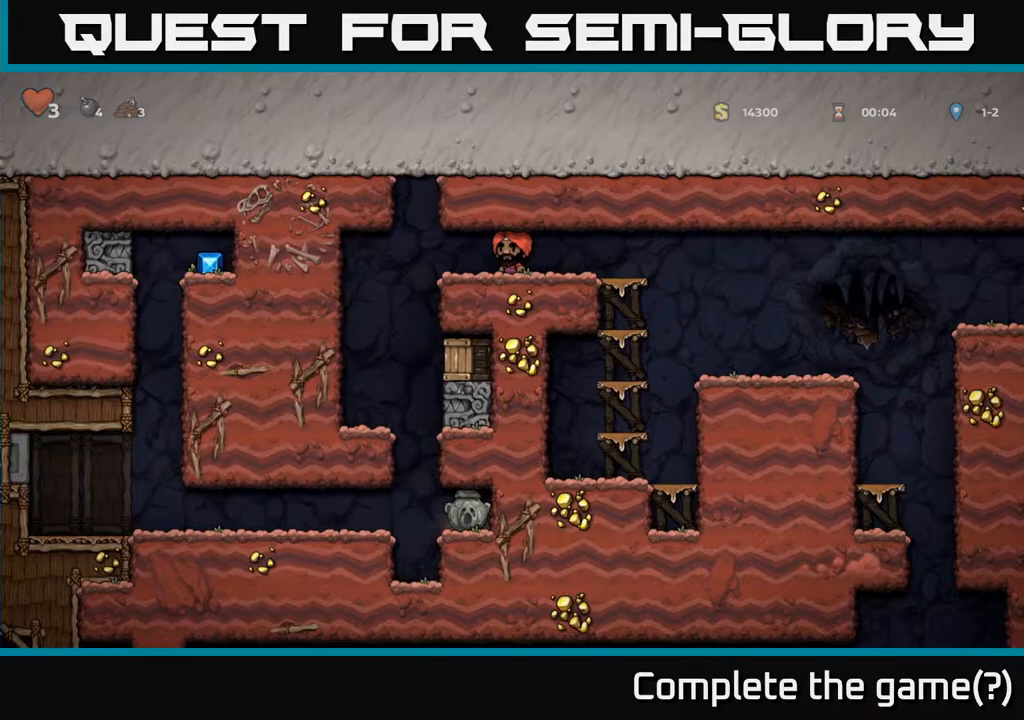
{"buttons": ["DPAD_RIGHT"], "left_stick": "center", "right_stick": "center", "events": [[150, "DPAD_LEFT", "down"], [417, "DPAD_LEFT", "up"], [433, "DPAD_RIGHT", "down"]]}
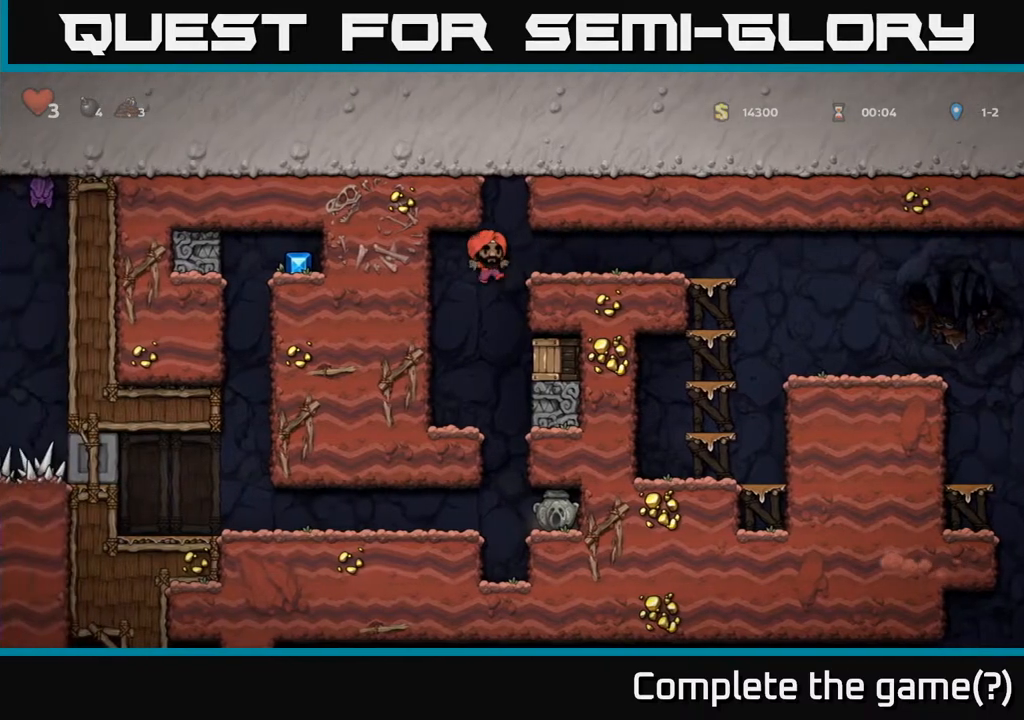
{"buttons": ["DPAD_RIGHT"], "left_stick": "center", "right_stick": "center", "events": [[283, "DPAD_DOWN", "down"], [300, "DPAD_RIGHT", "up"], [333, "A", "down"], [367, "DPAD_RIGHT", "down"], [400, "DPAD_DOWN", "up"], [417, "A", "up"]]}
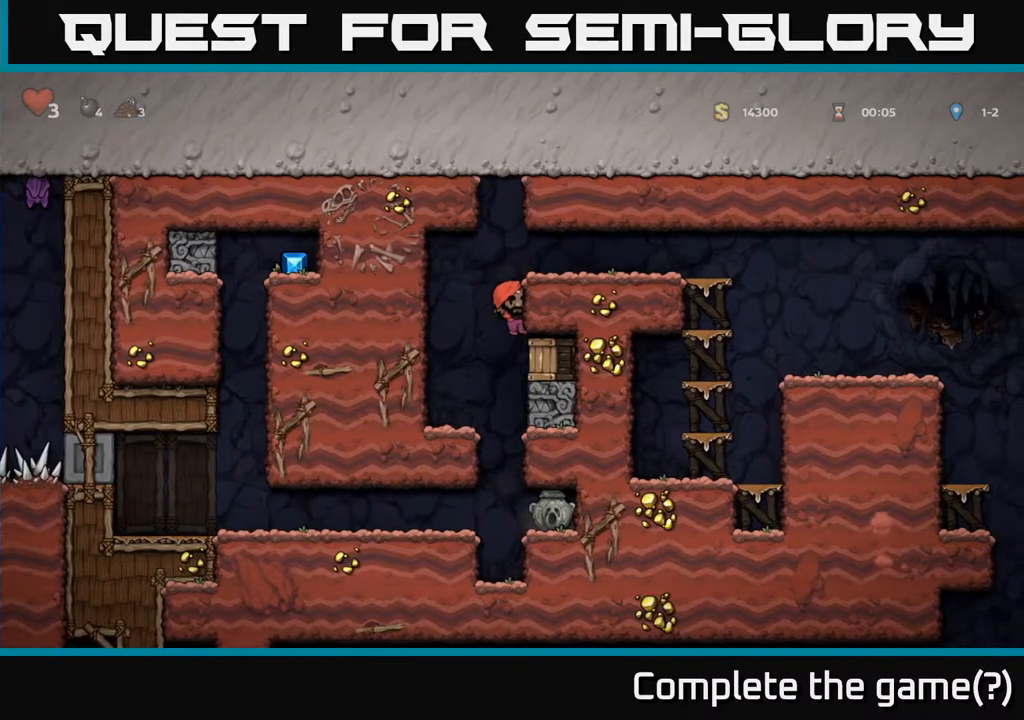
{"buttons": [], "left_stick": "center", "right_stick": "center", "events": [[250, "DPAD_RIGHT", "up"], [283, "DPAD_DOWN", "down"], [333, "X", "down"], [450, "DPAD_DOWN", "up"], [483, "X", "up"]]}
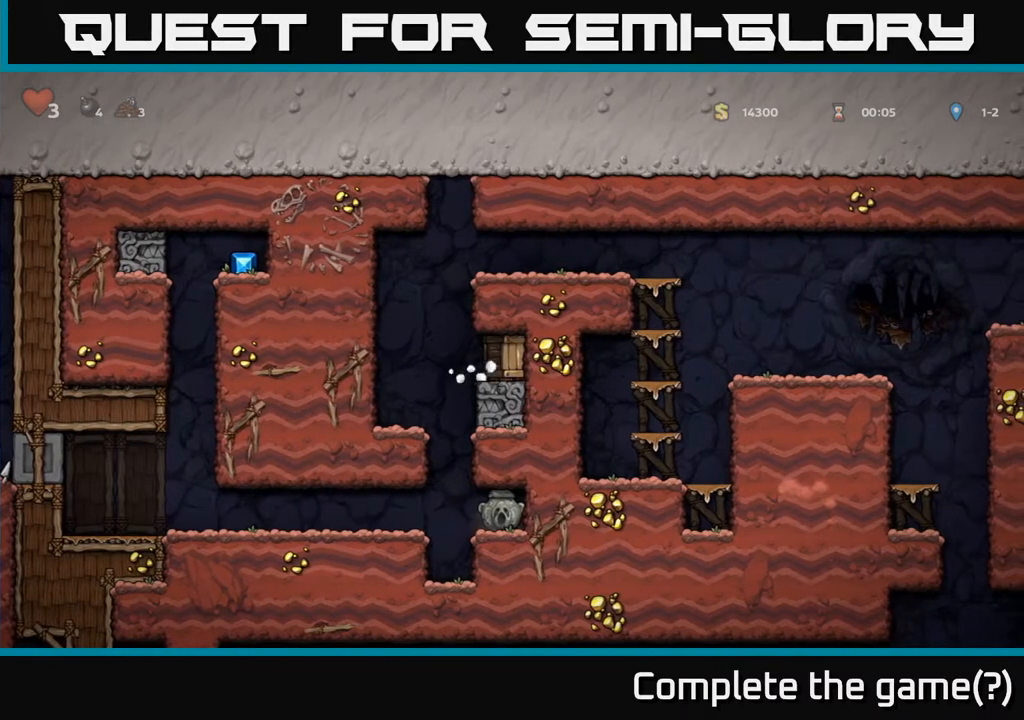
{"buttons": ["X", "DPAD_DOWN"], "left_stick": "center", "right_stick": "center", "events": [[50, "DPAD_LEFT", "down"], [100, "DPAD_LEFT", "up"], [350, "DPAD_DOWN", "down"], [450, "X", "down"]]}
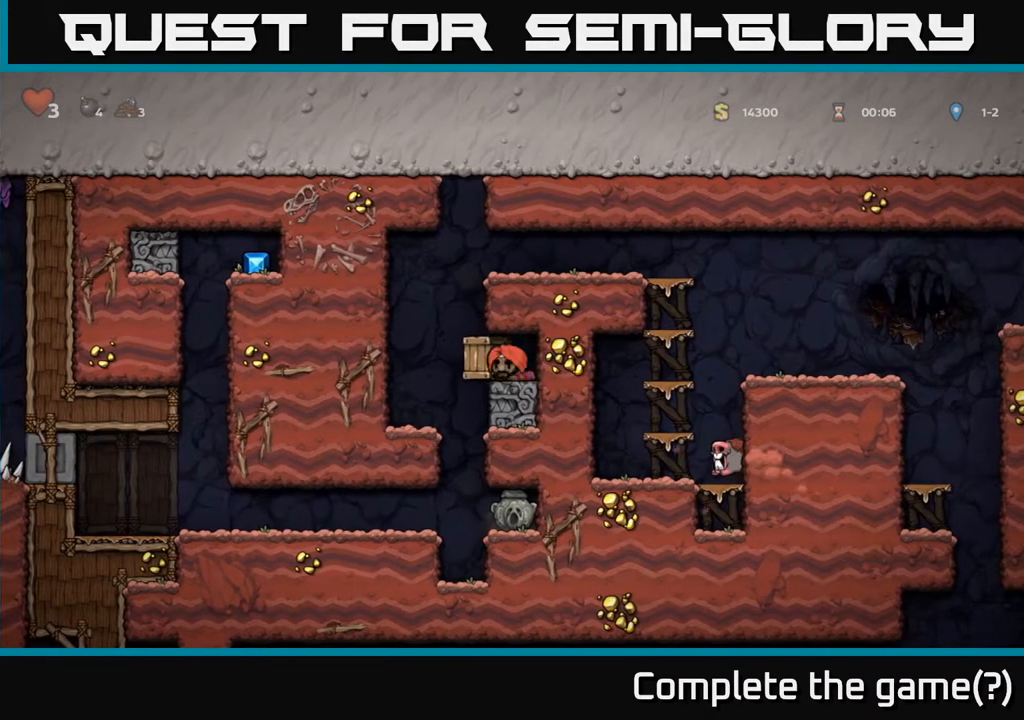
{"buttons": ["DPAD_LEFT"], "left_stick": "center", "right_stick": "center", "events": [[33, "X", "up"], [100, "DPAD_DOWN", "up"], [500, "DPAD_LEFT", "down"]]}